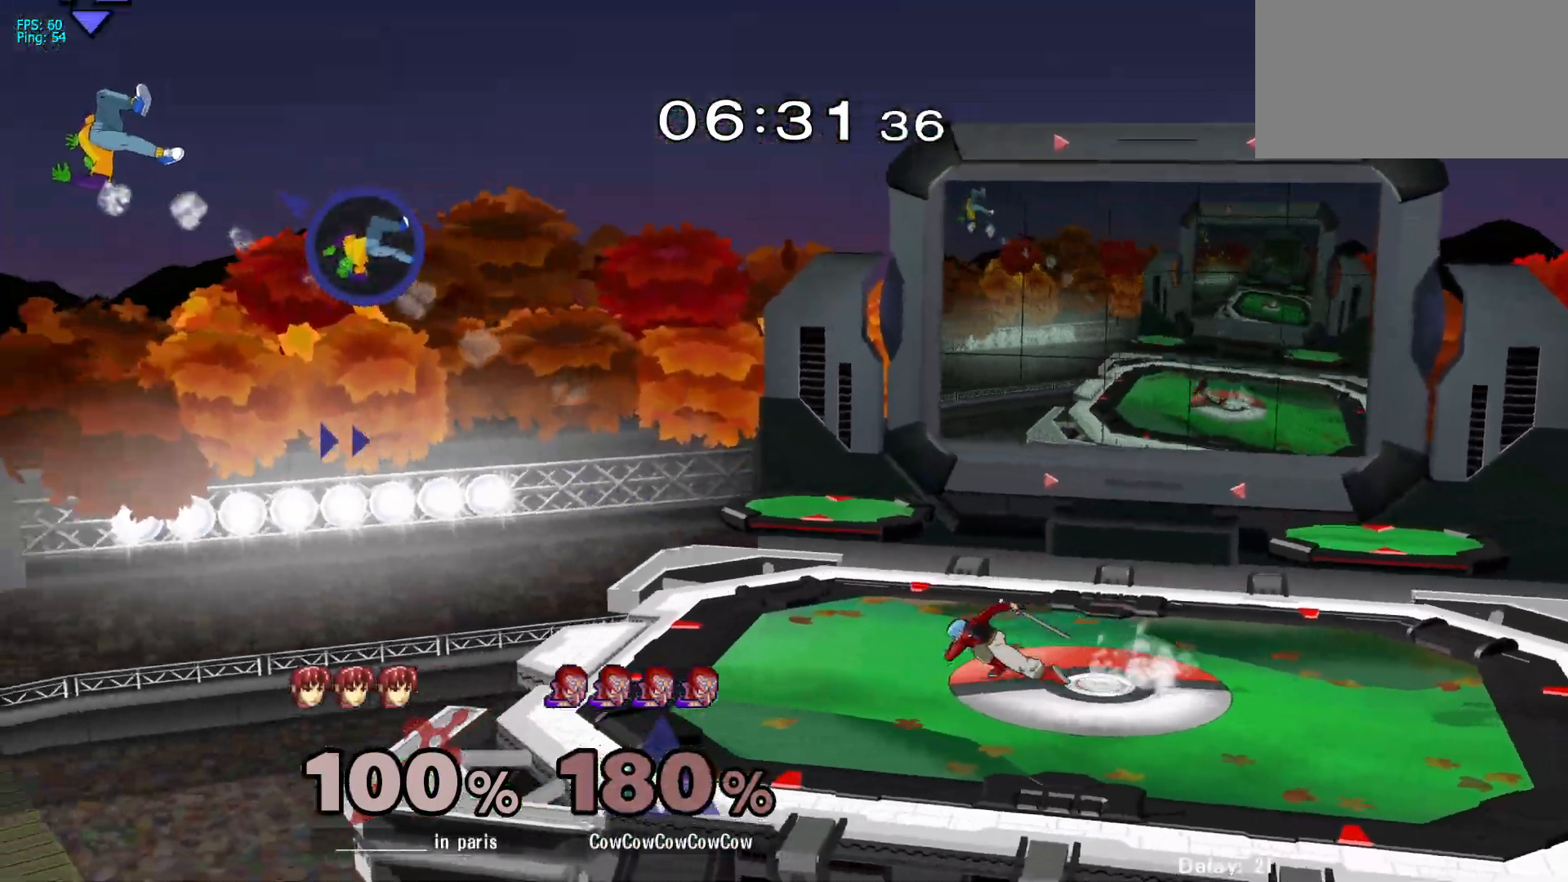
Gameplay with a controller (arcade stick); each line is a JSON object with the inputs held at the frame after it. "events" lists button and stick changes between this image and that frame as [ms after this image, input, new state], when the widget could be followed in between. Not read: L3 R3 other_buttons.
{"buttons": ["Y", "DPAD_RIGHT"], "events": [[67, "DPAD_RIGHT", "down"], [133, "DPAD_RIGHT", "up"], [217, "DPAD_RIGHT", "down"], [467, "Y", "down"]]}
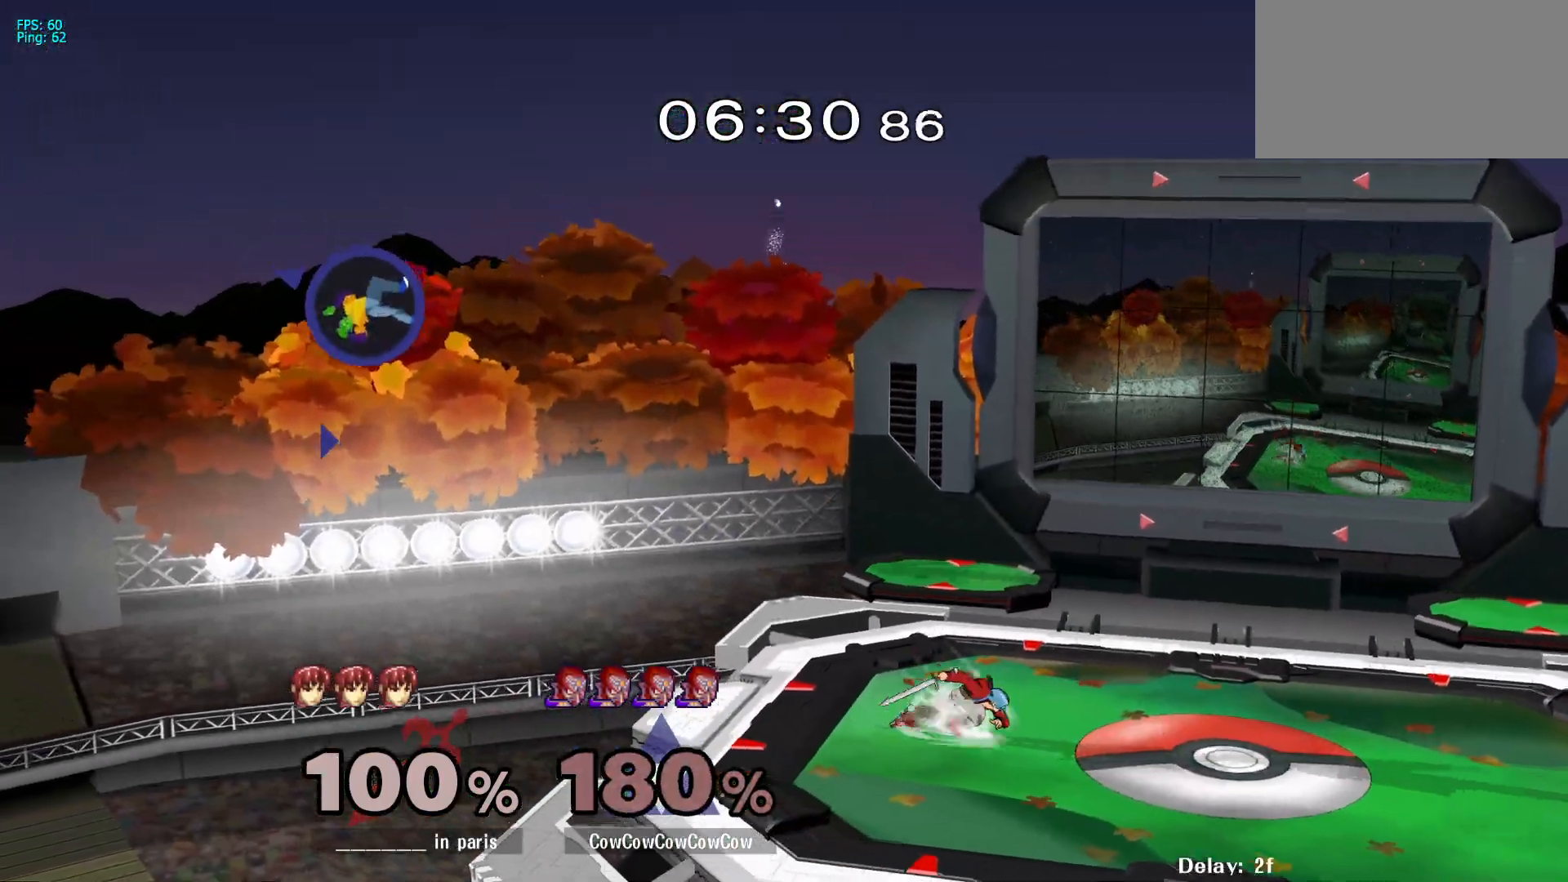
{"buttons": [], "events": [[17, "C_UP", "down"], [117, "Y", "up"], [150, "C_UP", "up"], [333, "DPAD_RIGHT", "up"]]}
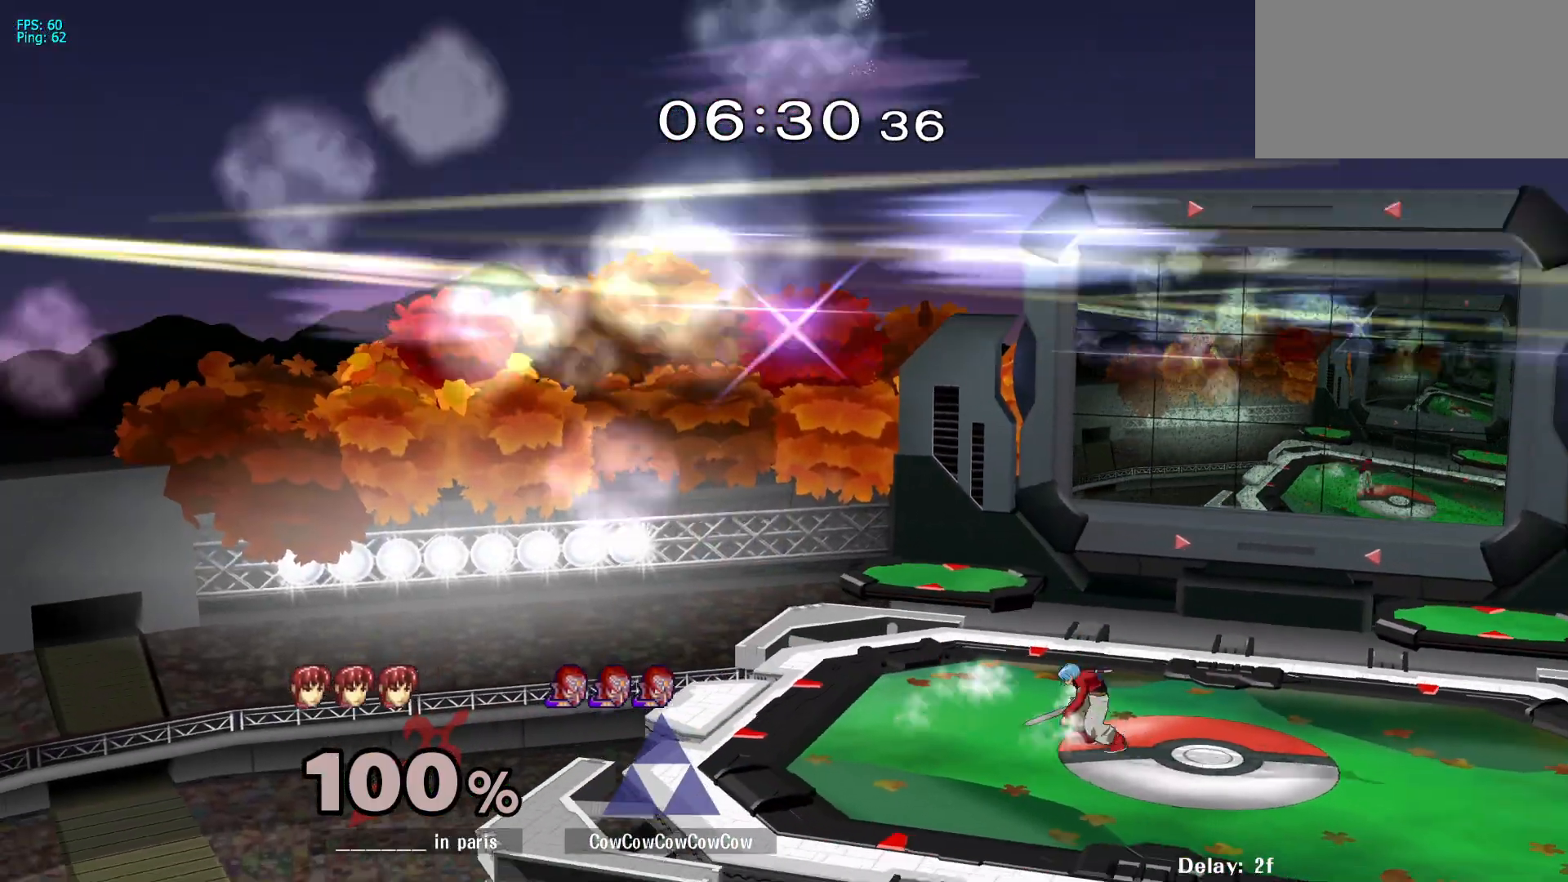
{"buttons": [], "events": []}
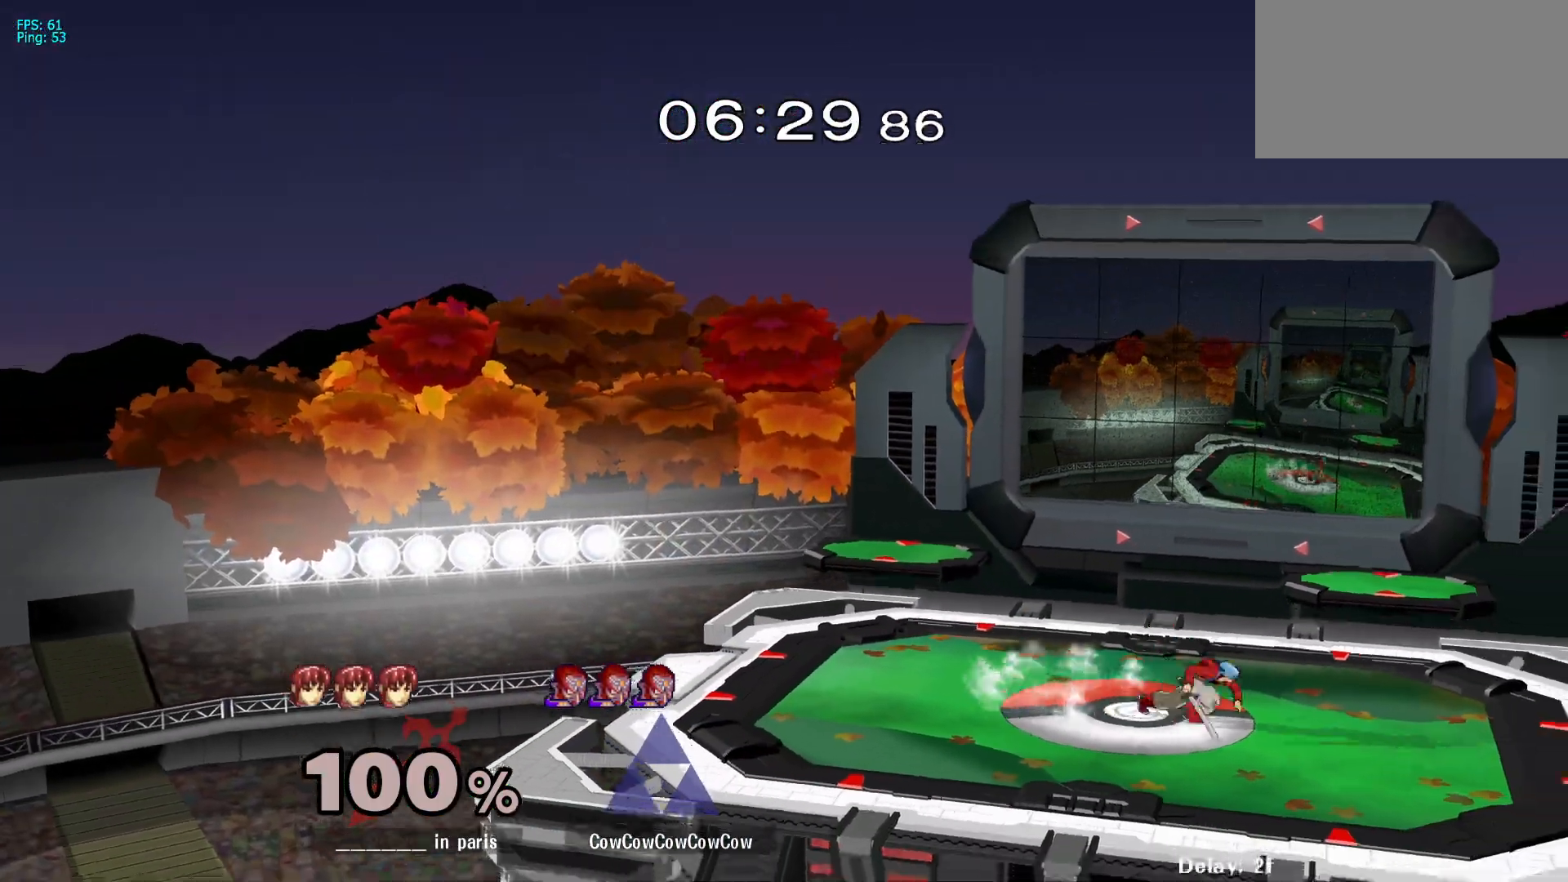
{"buttons": ["DPAD_RIGHT"], "events": [[400, "DPAD_RIGHT", "down"]]}
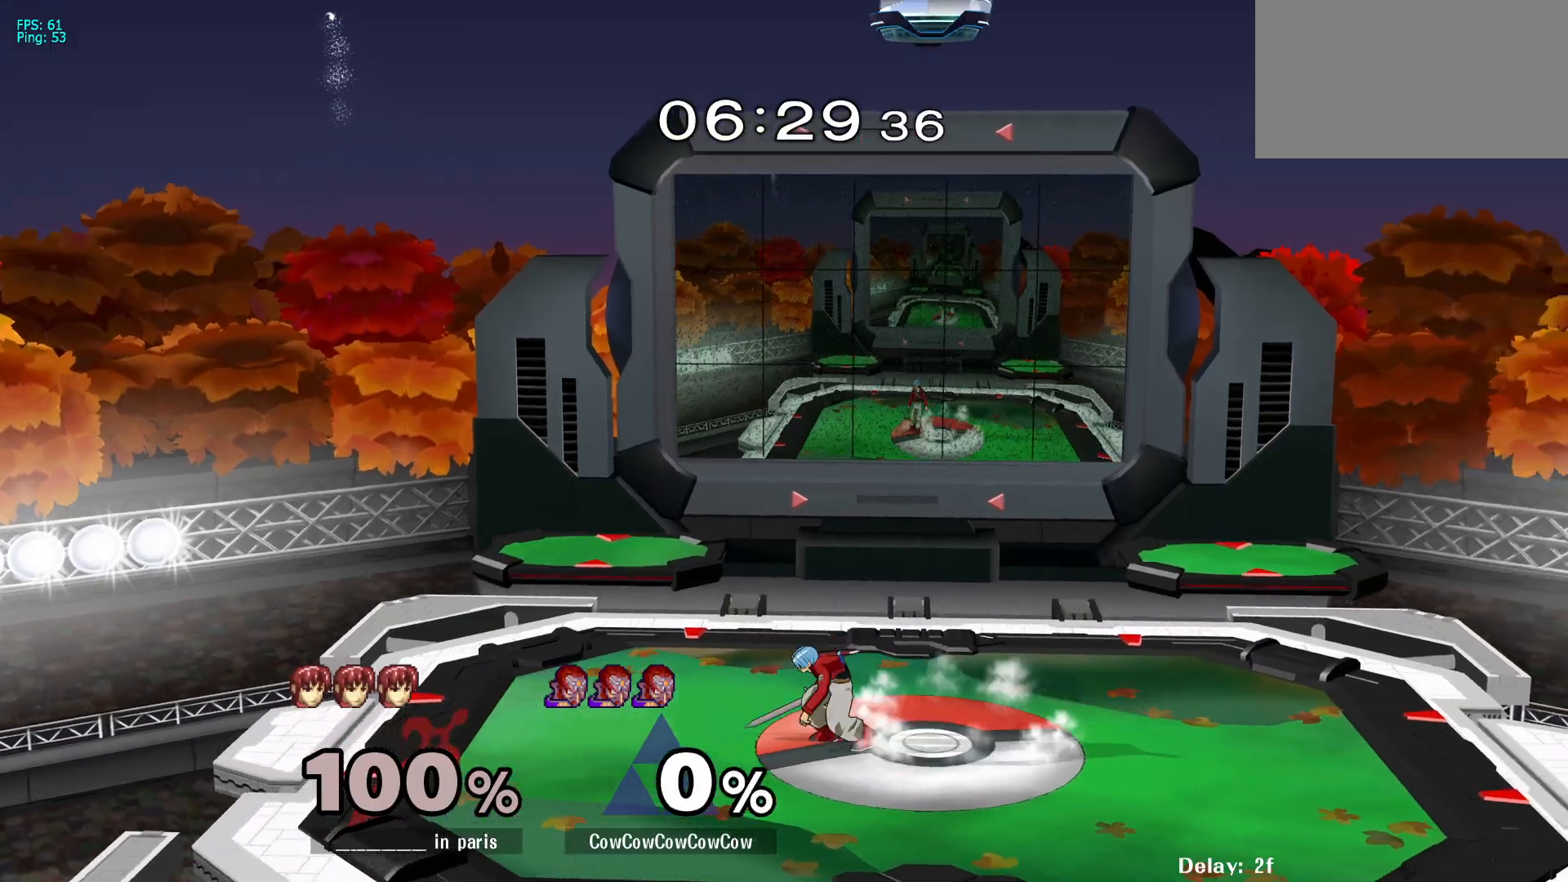
{"buttons": ["DPAD_RIGHT"], "events": [[67, "DPAD_RIGHT", "up"], [283, "DPAD_RIGHT", "down"], [450, "DPAD_LEFT", "down"], [483, "DPAD_LEFT", "up"]]}
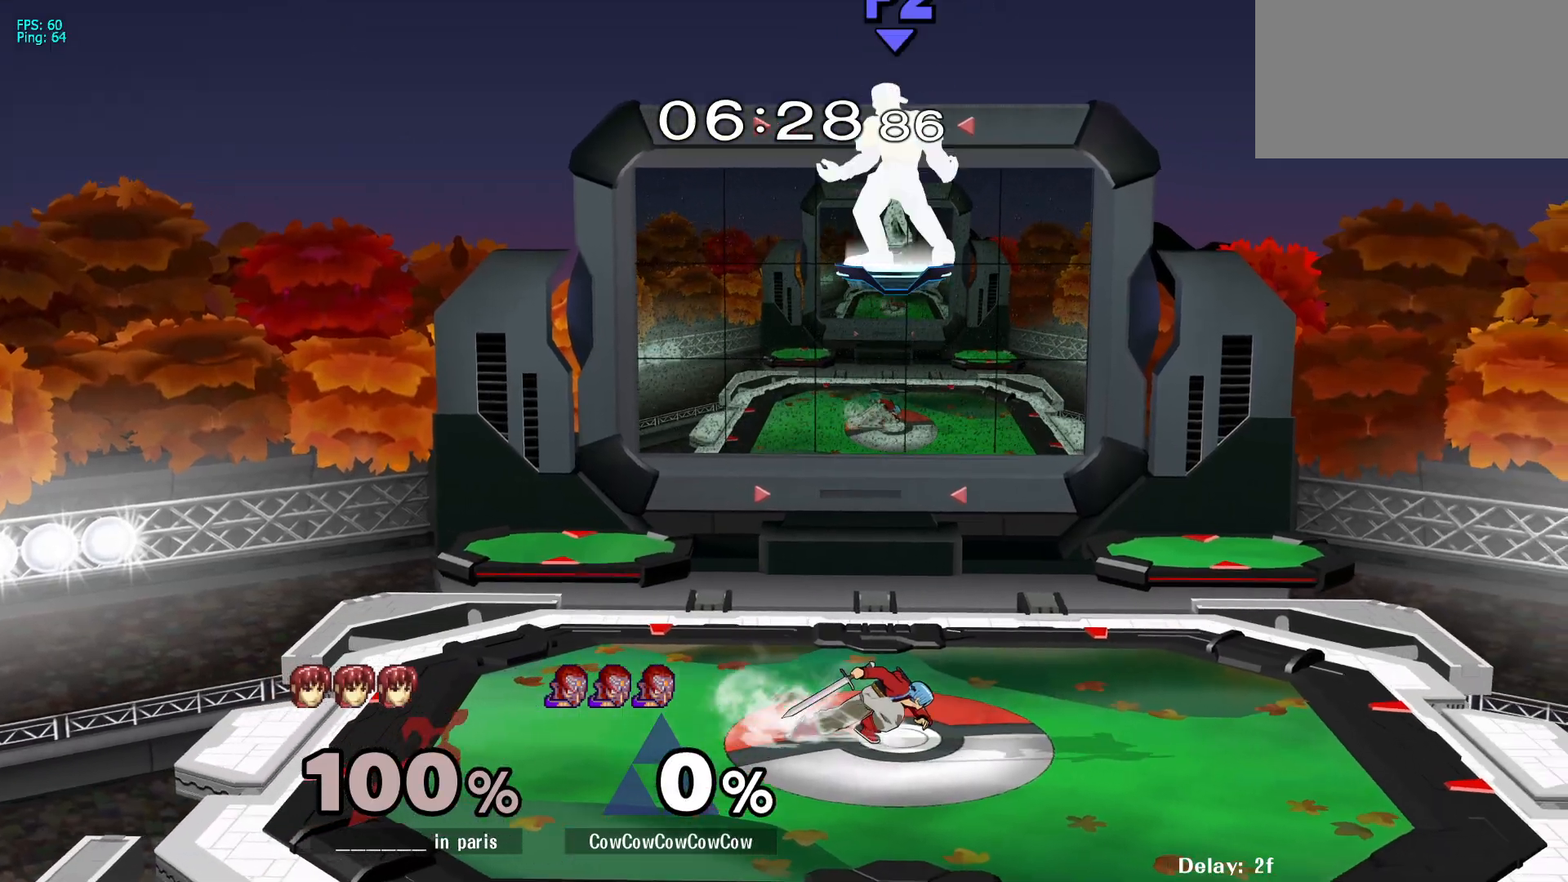
{"buttons": ["Z"], "events": [[83, "DPAD_DOWN", "down"], [233, "DPAD_DOWN", "up"], [267, "C_RIGHT", "down"], [400, "C_RIGHT", "up"], [417, "Z", "down"], [483, "DPAD_RIGHT", "up"]]}
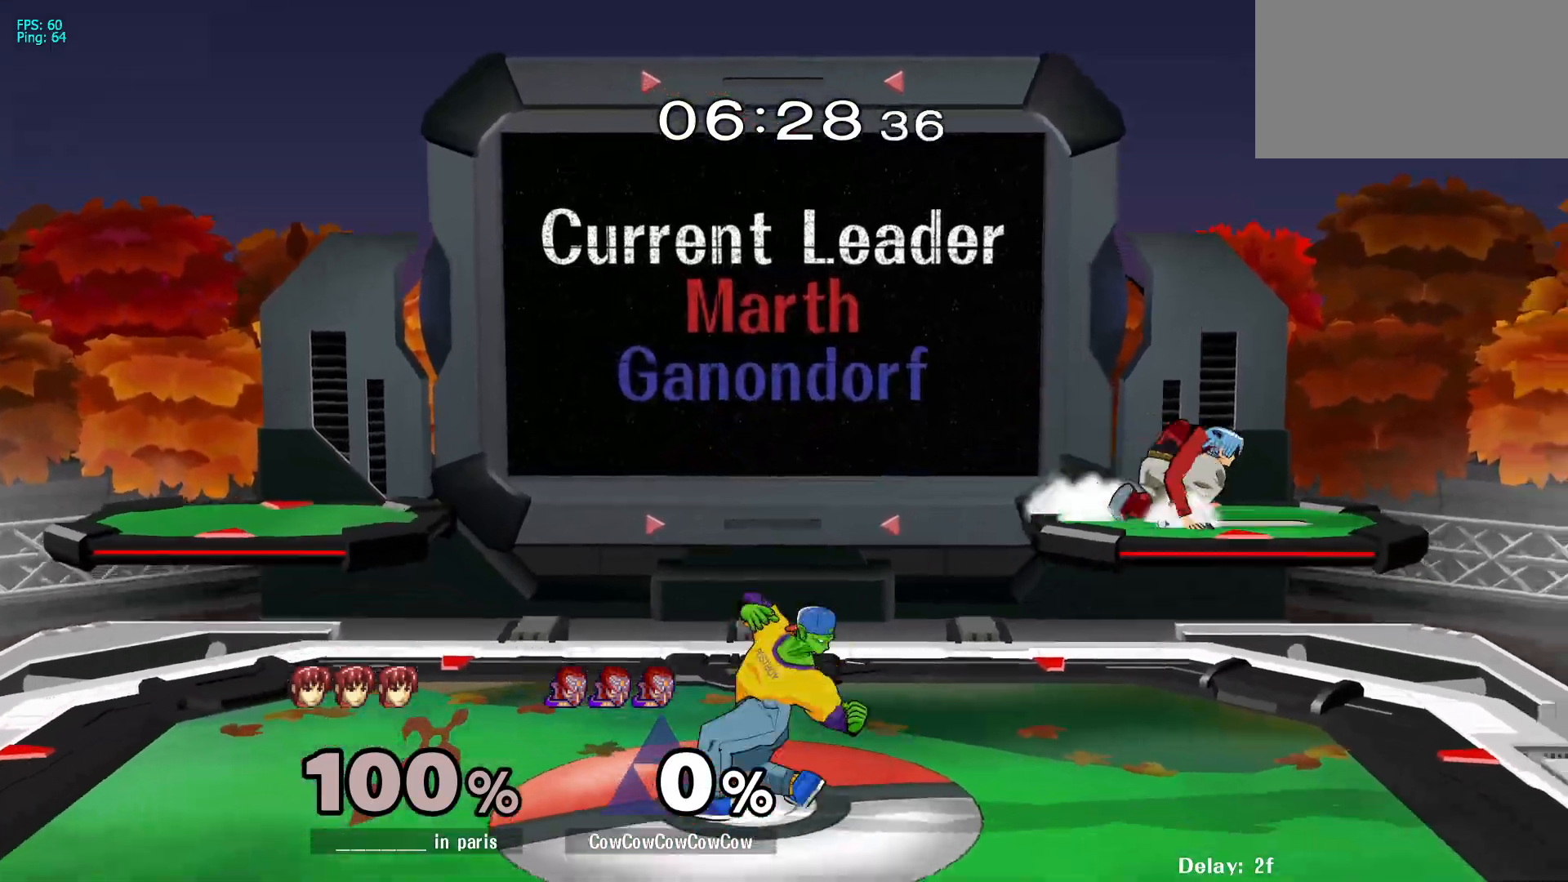
{"buttons": ["DPAD_RIGHT"], "events": [[233, "DPAD_RIGHT", "down"], [233, "Z", "up"]]}
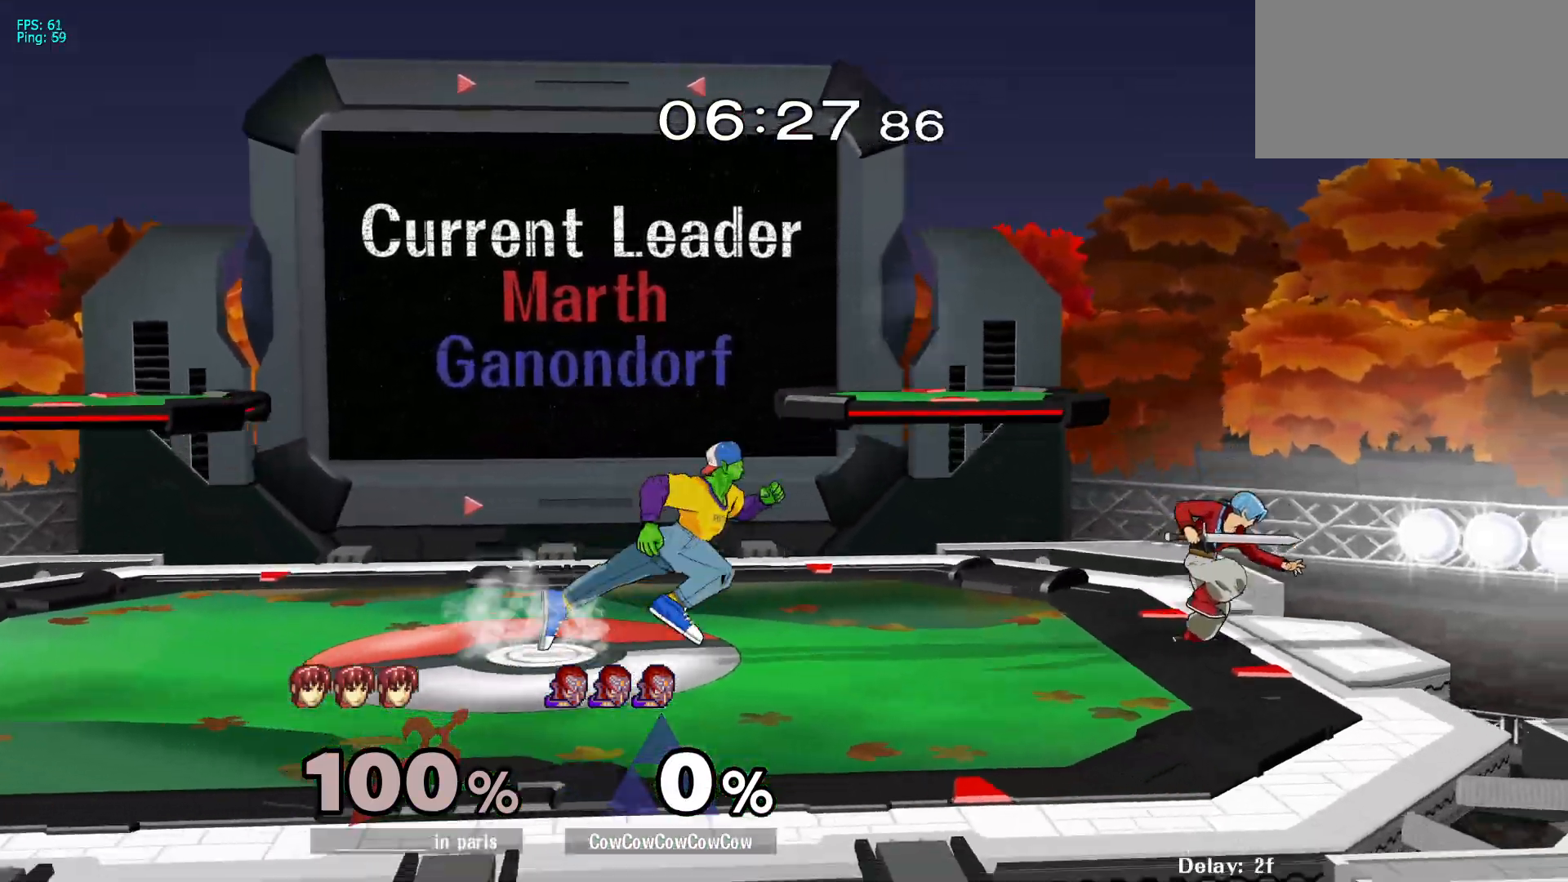
{"buttons": ["A", "DPAD_DOWN", "DPAD_RIGHT"], "events": [[150, "DPAD_DOWN", "down"], [167, "DPAD_RIGHT", "up"], [233, "DPAD_RIGHT", "down"], [267, "A", "down"], [367, "A", "up"], [433, "A", "down"]]}
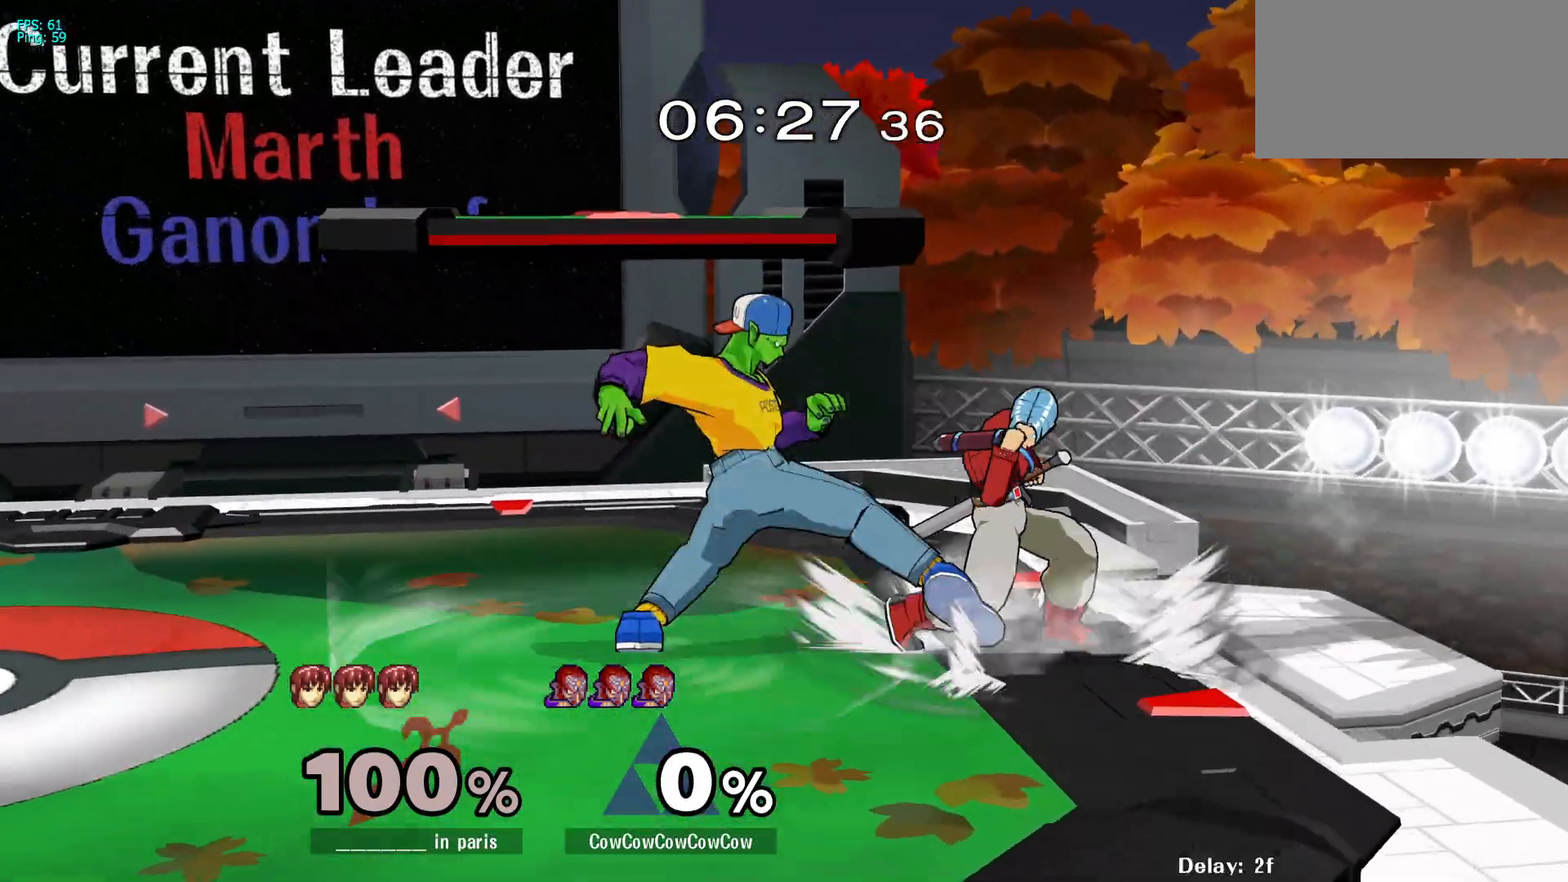
{"buttons": ["Y", "DPAD_RIGHT"], "events": [[50, "A", "up"], [67, "DPAD_RIGHT", "up"], [117, "DPAD_DOWN", "up"], [400, "DPAD_RIGHT", "down"], [467, "Y", "down"]]}
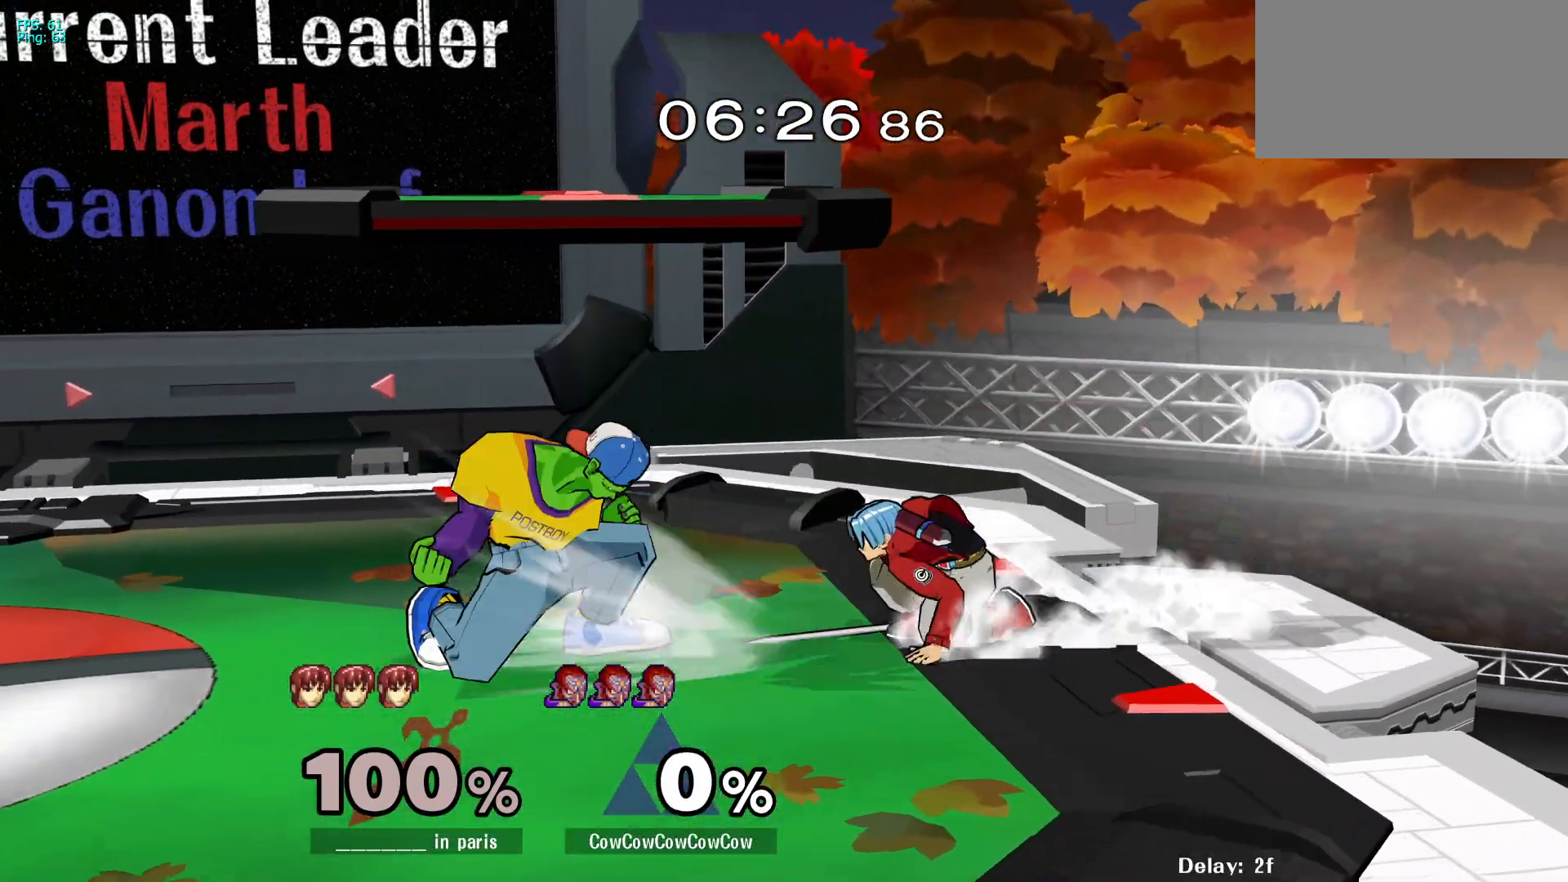
{"buttons": ["DPAD_DOWN"], "events": [[17, "Y", "up"], [50, "DPAD_RIGHT", "up"], [67, "C_UP", "down"], [67, "DPAD_LEFT", "down"], [167, "Z", "down"], [183, "C_UP", "up"], [317, "Z", "up"], [417, "DPAD_DOWN", "down"], [483, "DPAD_LEFT", "up"]]}
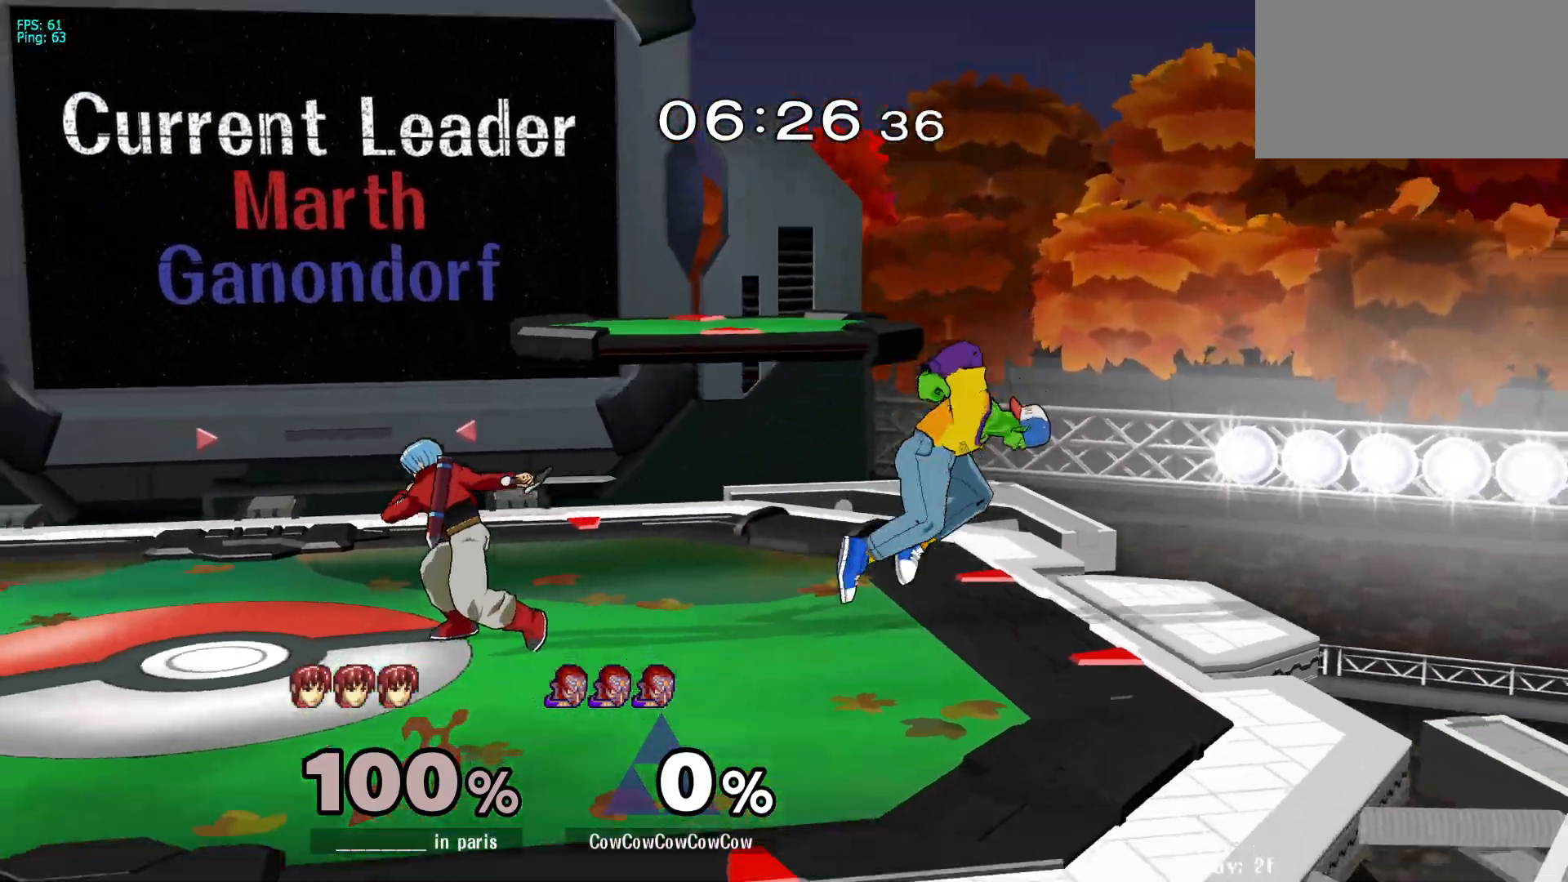
{"buttons": ["Y", "DPAD_DOWN", "DPAD_LEFT"], "events": [[33, "DPAD_DOWN", "up"], [117, "DPAD_LEFT", "down"], [183, "Y", "down"], [250, "DPAD_LEFT", "up"], [283, "DPAD_RIGHT", "down"], [300, "Y", "up"], [350, "Y", "down"], [367, "DPAD_RIGHT", "up"], [400, "DPAD_LEFT", "down"], [483, "DPAD_DOWN", "down"]]}
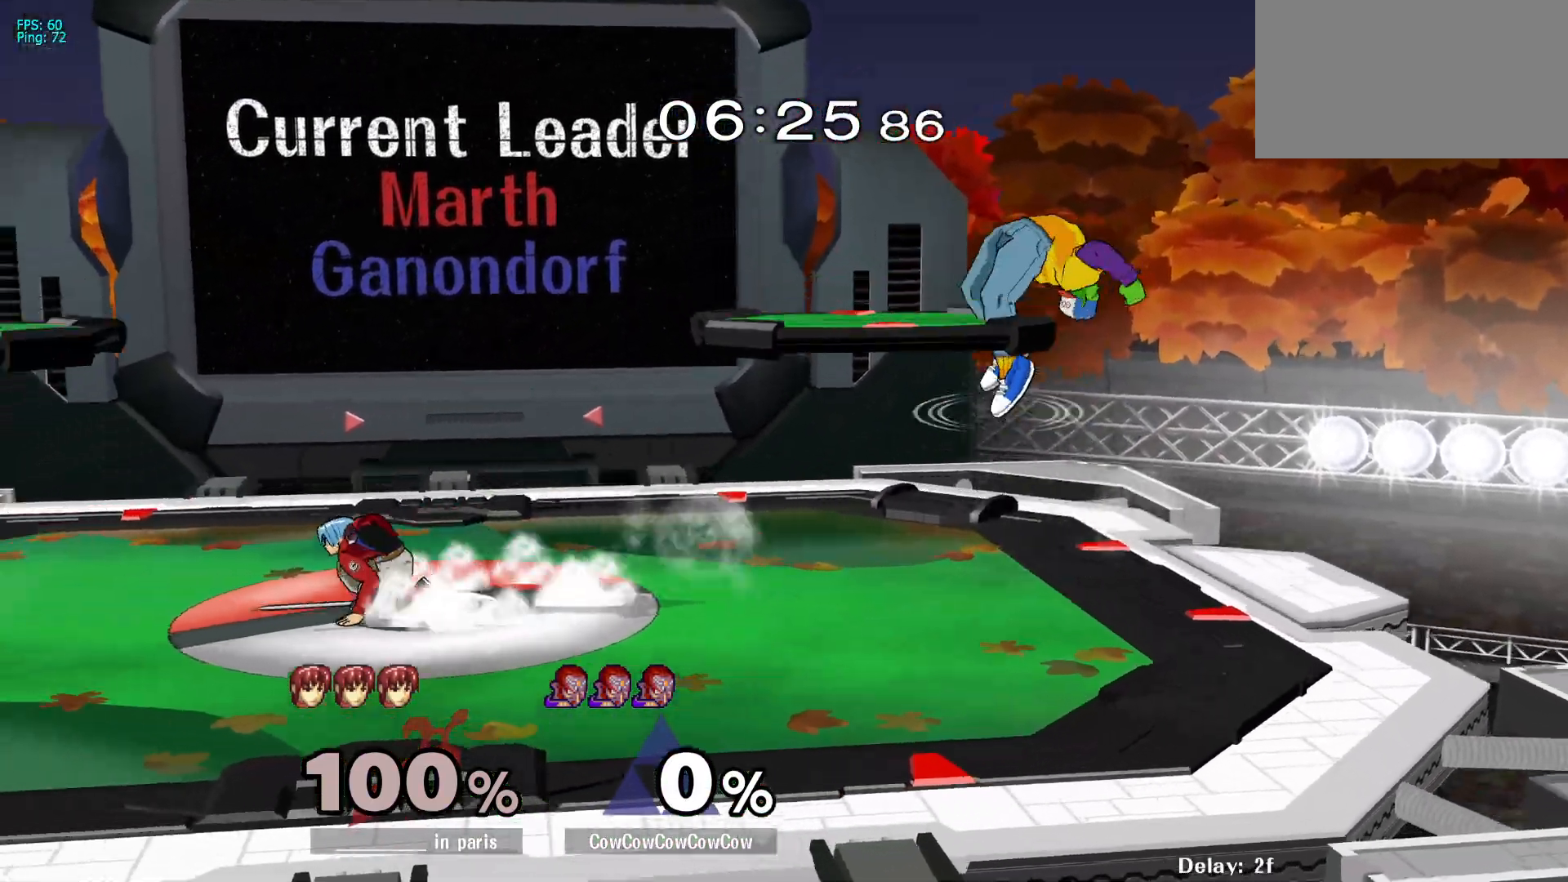
{"buttons": ["DPAD_LEFT"], "events": [[33, "R1", "down"], [117, "Y", "up"], [133, "DPAD_DOWN", "up"], [150, "DPAD_LEFT", "up"], [150, "R1", "up"], [250, "DPAD_LEFT", "down"], [350, "Y", "down"], [400, "Y", "up"]]}
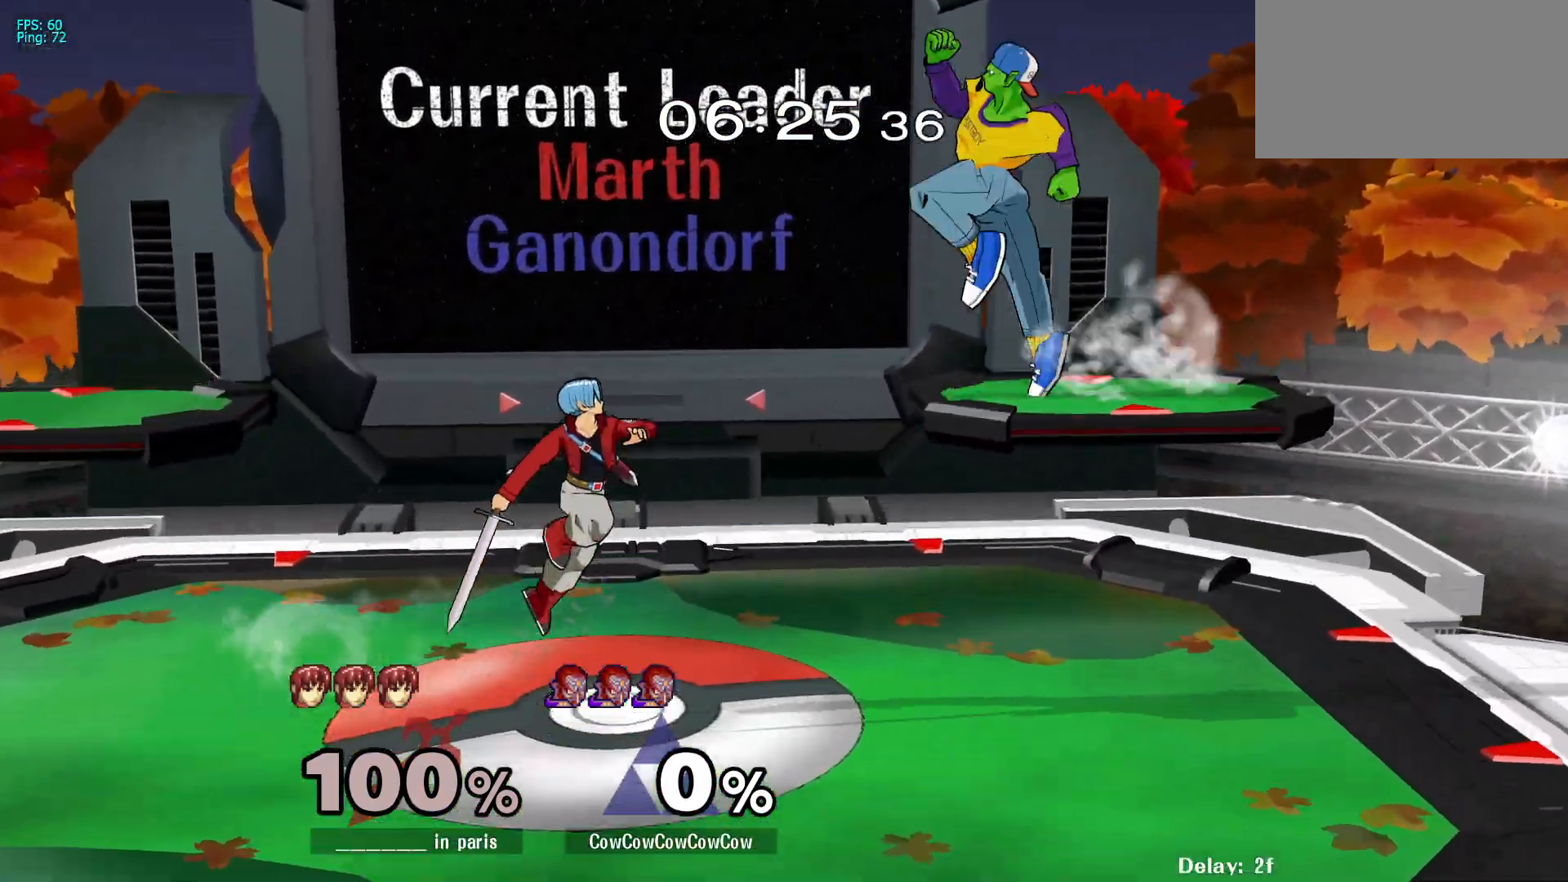
{"buttons": ["Z", "DPAD_DOWN", "DPAD_RIGHT"], "events": [[267, "DPAD_LEFT", "up"], [283, "DPAD_RIGHT", "down"], [317, "C_RIGHT", "down"], [383, "DPAD_DOWN", "down"], [483, "C_RIGHT", "up"], [500, "Z", "down"]]}
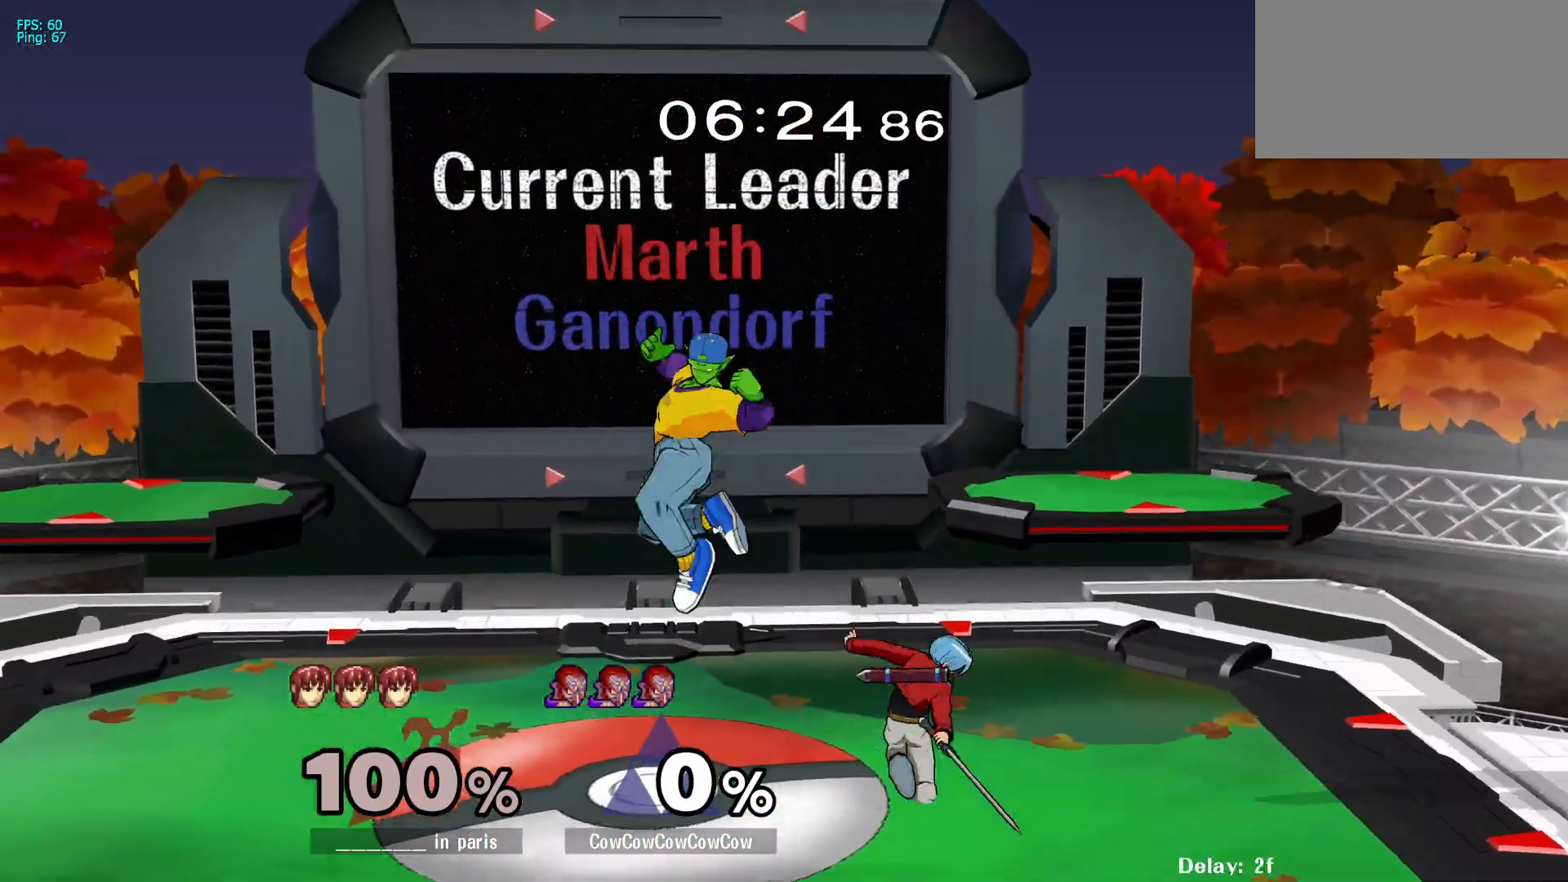
{"buttons": ["DPAD_RIGHT"], "events": [[17, "DPAD_DOWN", "up"], [67, "Z", "up"], [100, "DPAD_DOWN", "down"], [117, "Z", "down"], [167, "DPAD_RIGHT", "up"], [183, "DPAD_DOWN", "up"], [200, "Z", "up"], [300, "DPAD_LEFT", "down"], [433, "DPAD_LEFT", "up"], [483, "DPAD_RIGHT", "down"]]}
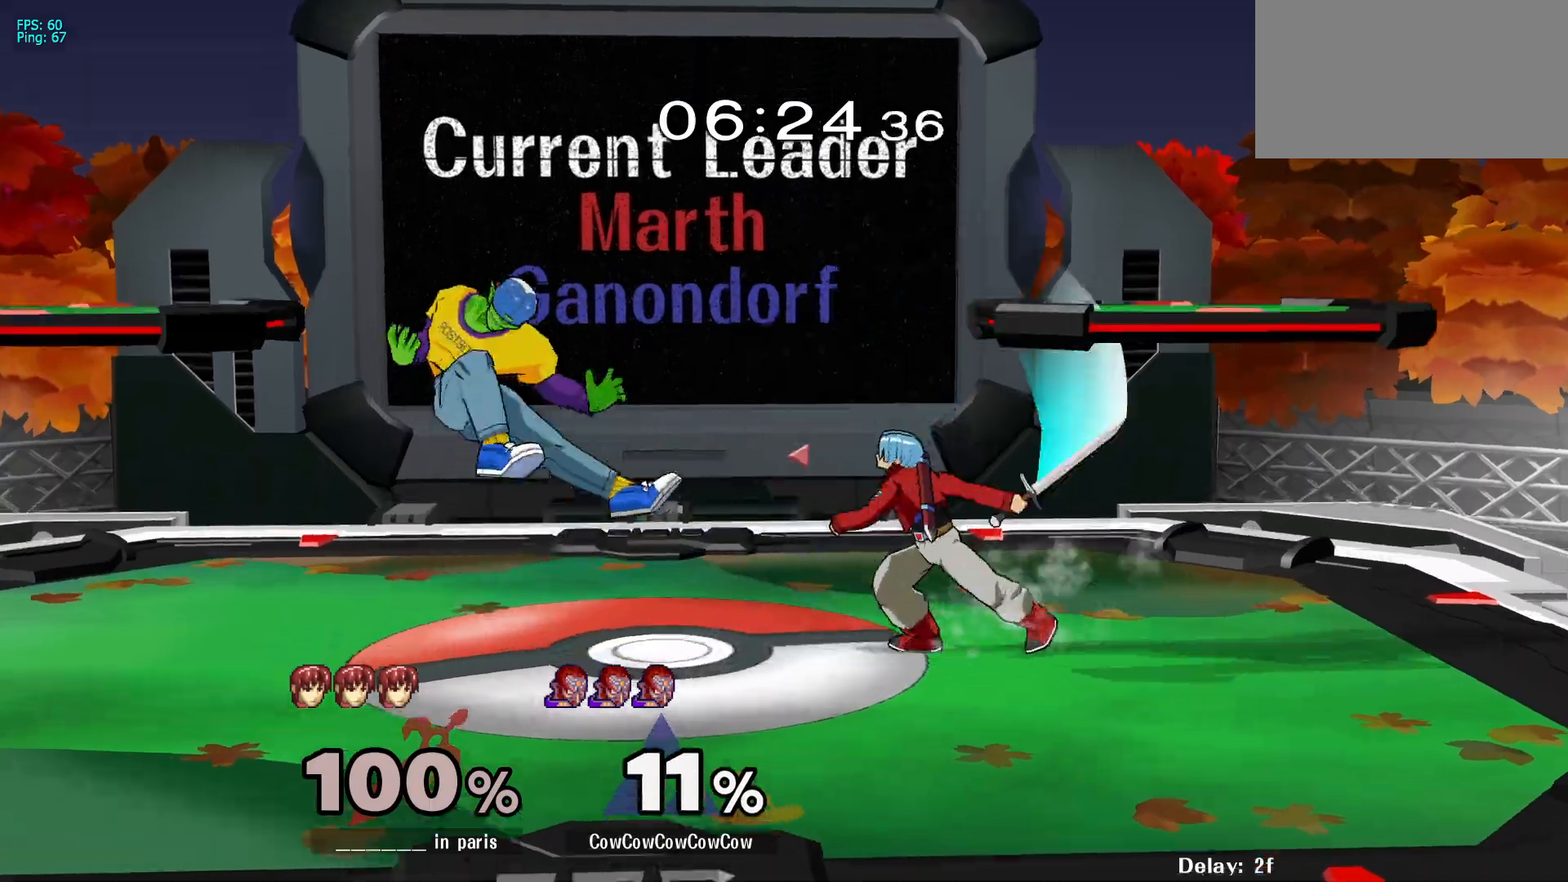
{"buttons": ["DPAD_DOWN", "DPAD_RIGHT"], "events": [[267, "DPAD_DOWN", "down"], [283, "DPAD_RIGHT", "up"], [417, "DPAD_RIGHT", "down"]]}
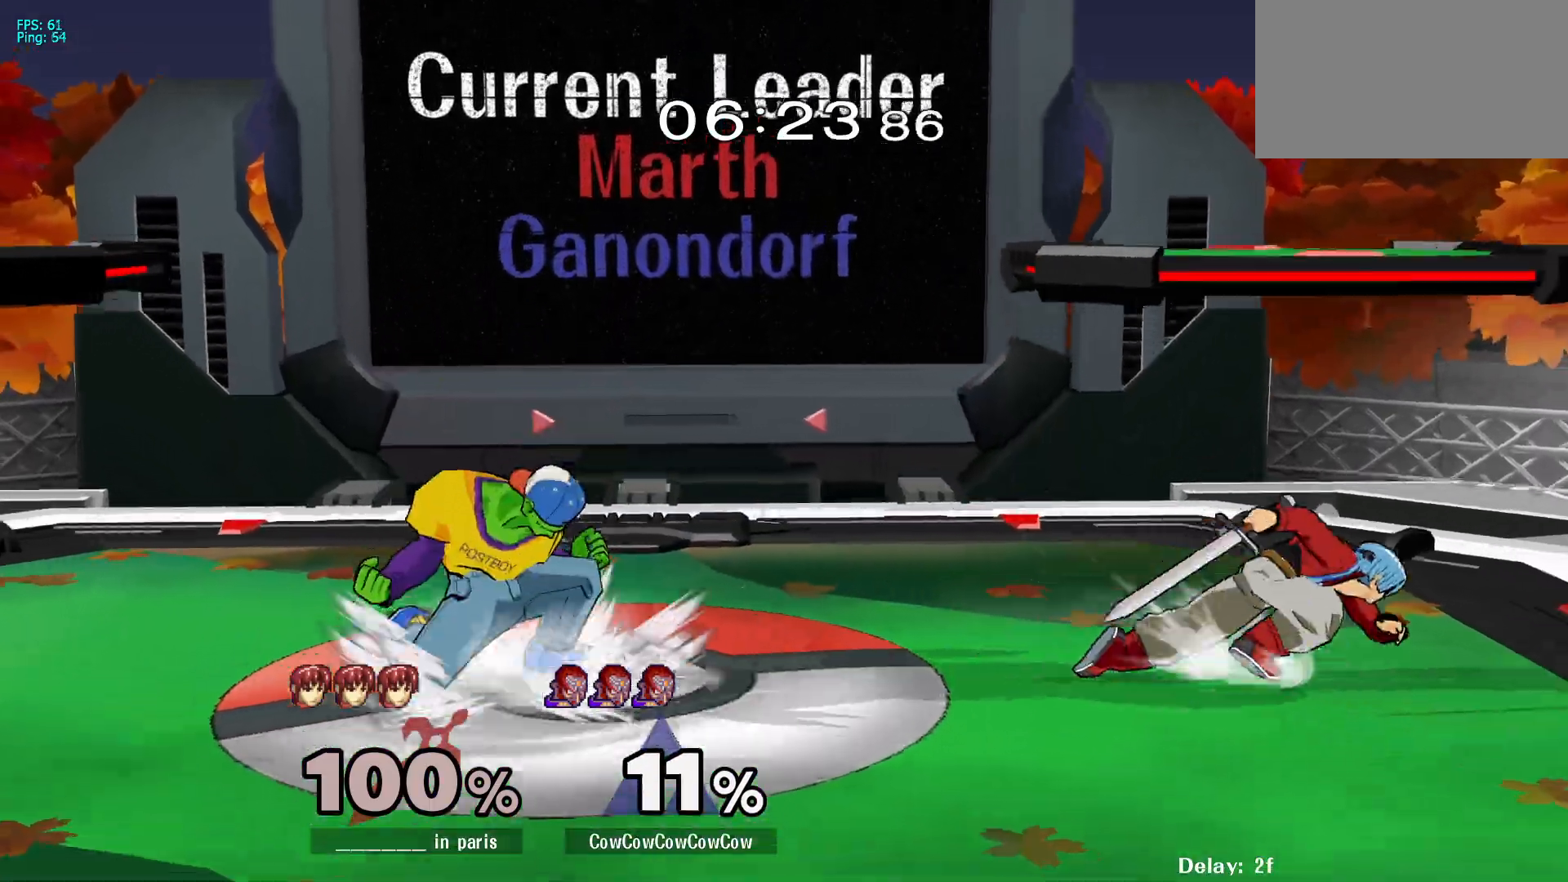
{"buttons": ["DPAD_DOWN", "DPAD_RIGHT"], "events": [[283, "A", "down"], [400, "A", "up"]]}
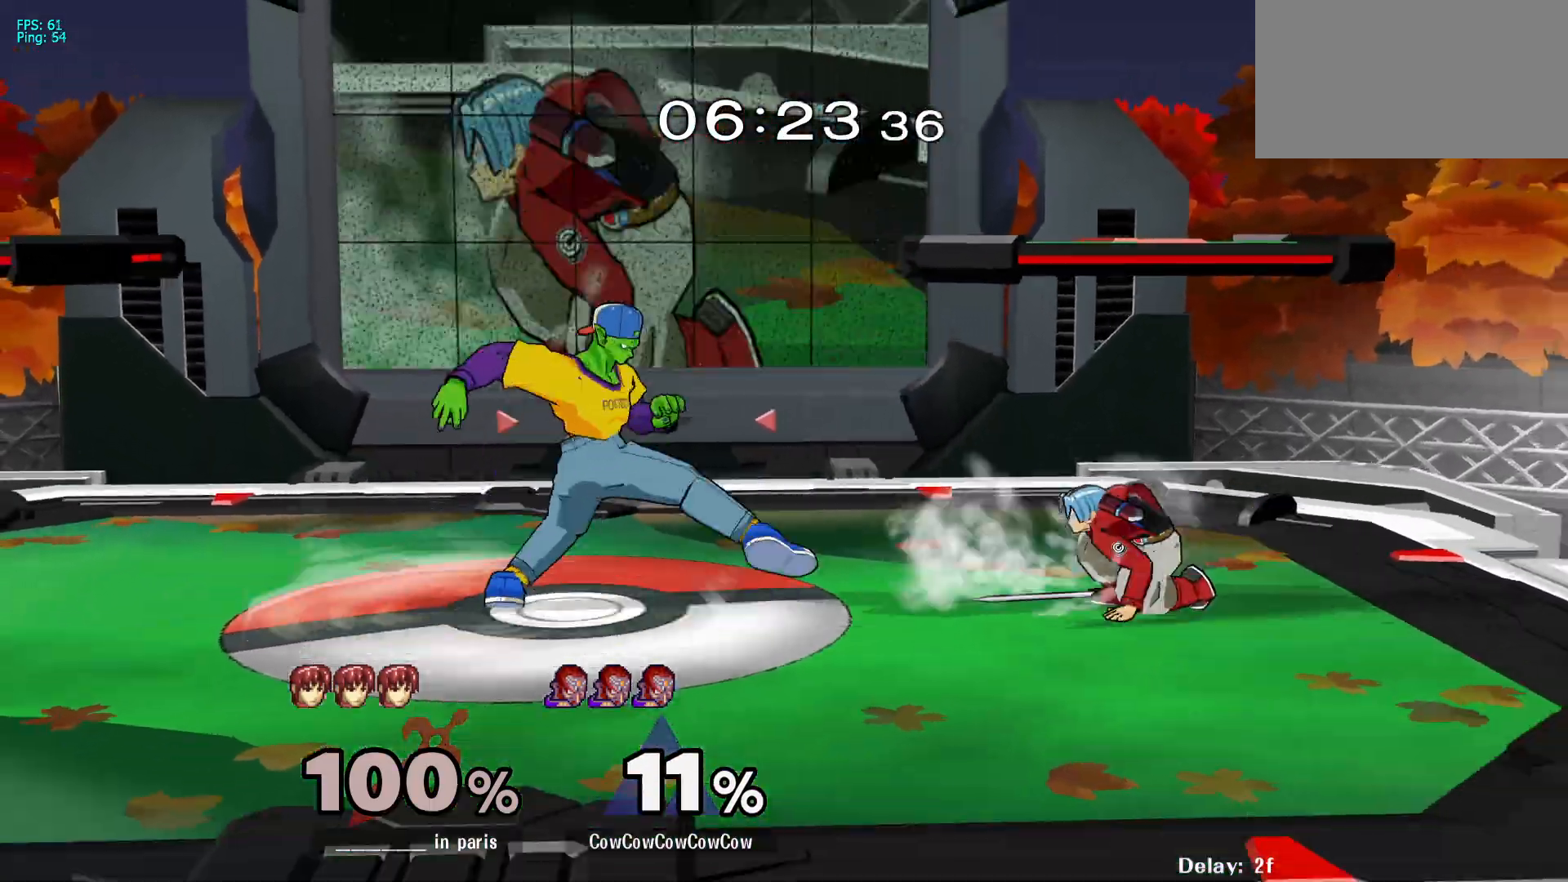
{"buttons": ["DPAD_RIGHT", "C_UP"], "events": [[167, "DPAD_RIGHT", "up"], [317, "Y", "down"], [367, "DPAD_DOWN", "up"], [367, "DPAD_RIGHT", "down"], [383, "Y", "up"], [433, "C_UP", "down"]]}
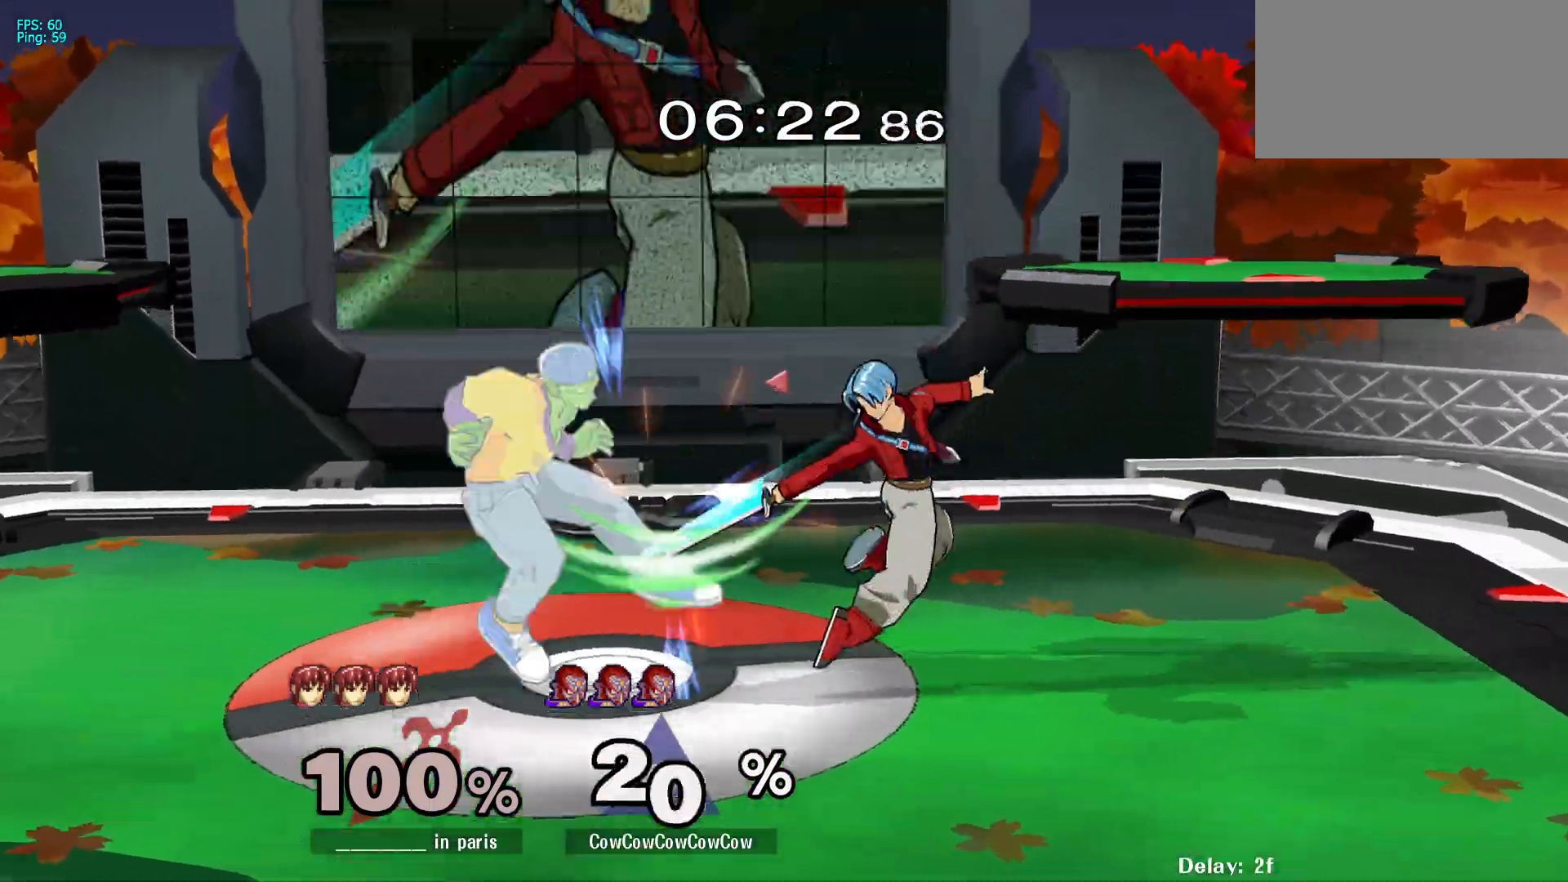
{"buttons": [], "events": [[17, "DPAD_LEFT", "down"], [33, "DPAD_RIGHT", "up"], [50, "C_UP", "up"], [267, "DPAD_LEFT", "up"]]}
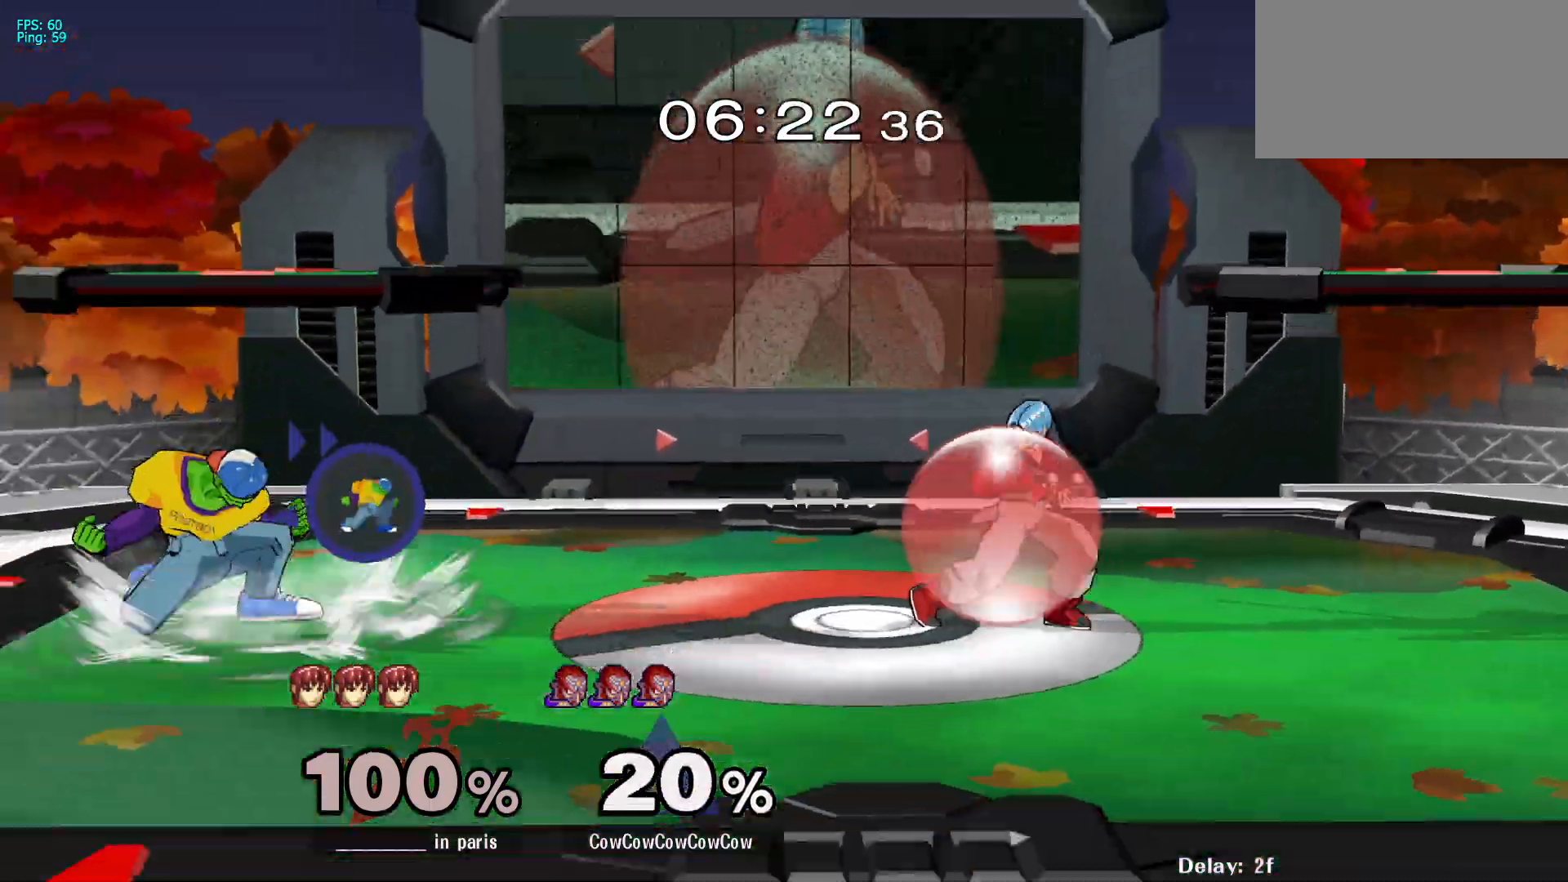
{"buttons": ["DPAD_LEFT"], "events": [[33, "DPAD_RIGHT", "down"], [167, "Y", "down"], [317, "C_UP", "down"], [417, "Y", "up"], [450, "DPAD_LEFT", "down"], [483, "C_UP", "up"], [483, "DPAD_RIGHT", "up"]]}
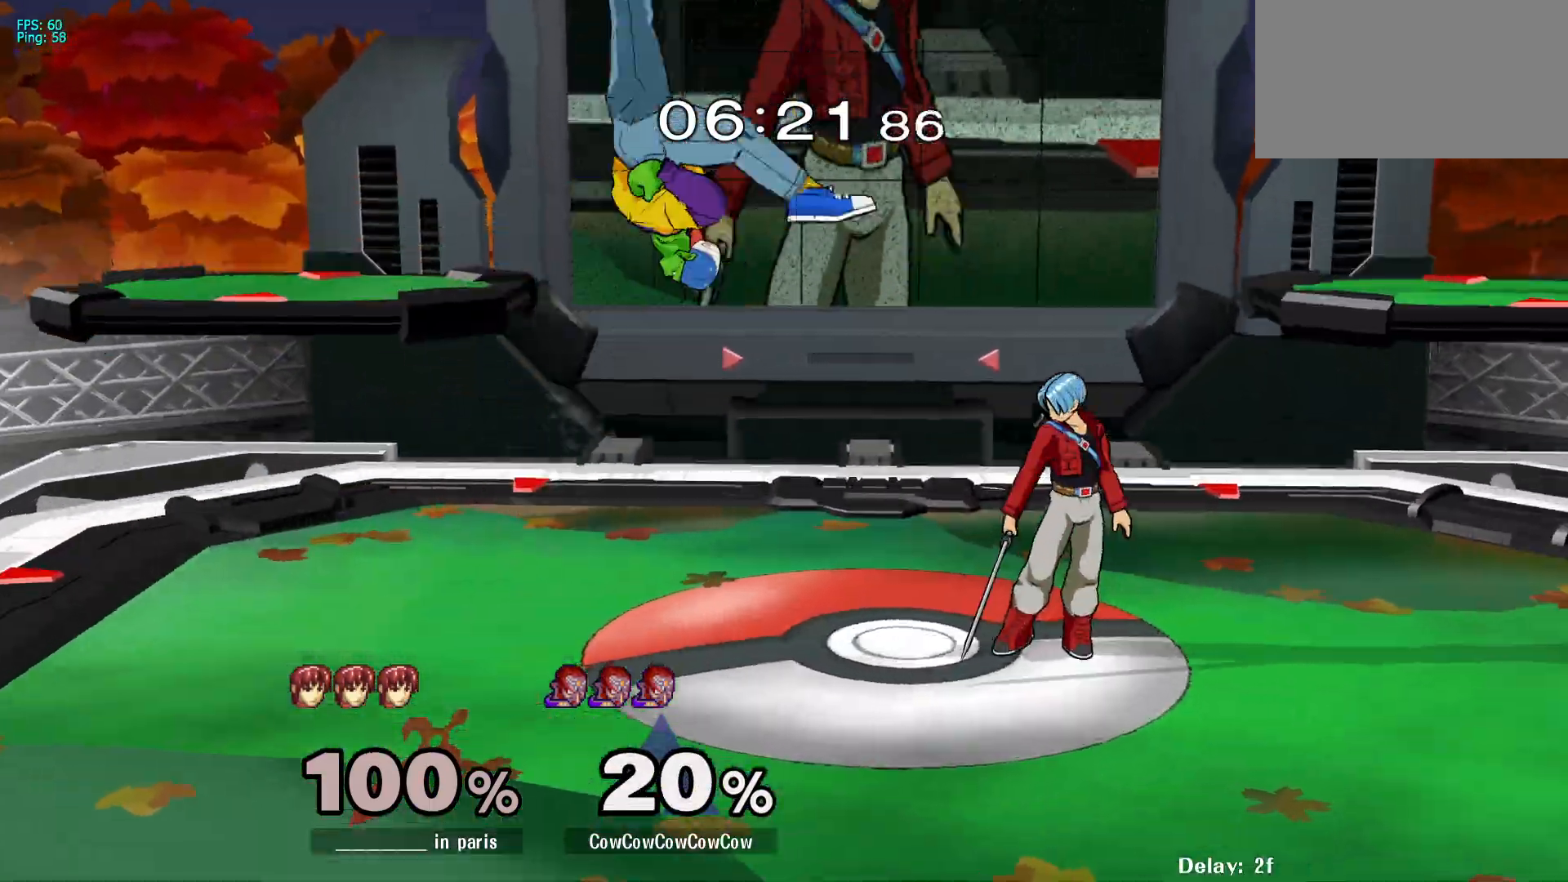
{"buttons": ["DPAD_RIGHT"], "events": [[217, "DPAD_LEFT", "up"], [300, "DPAD_UP", "down"], [350, "DPAD_RIGHT", "down"], [383, "DPAD_UP", "up"]]}
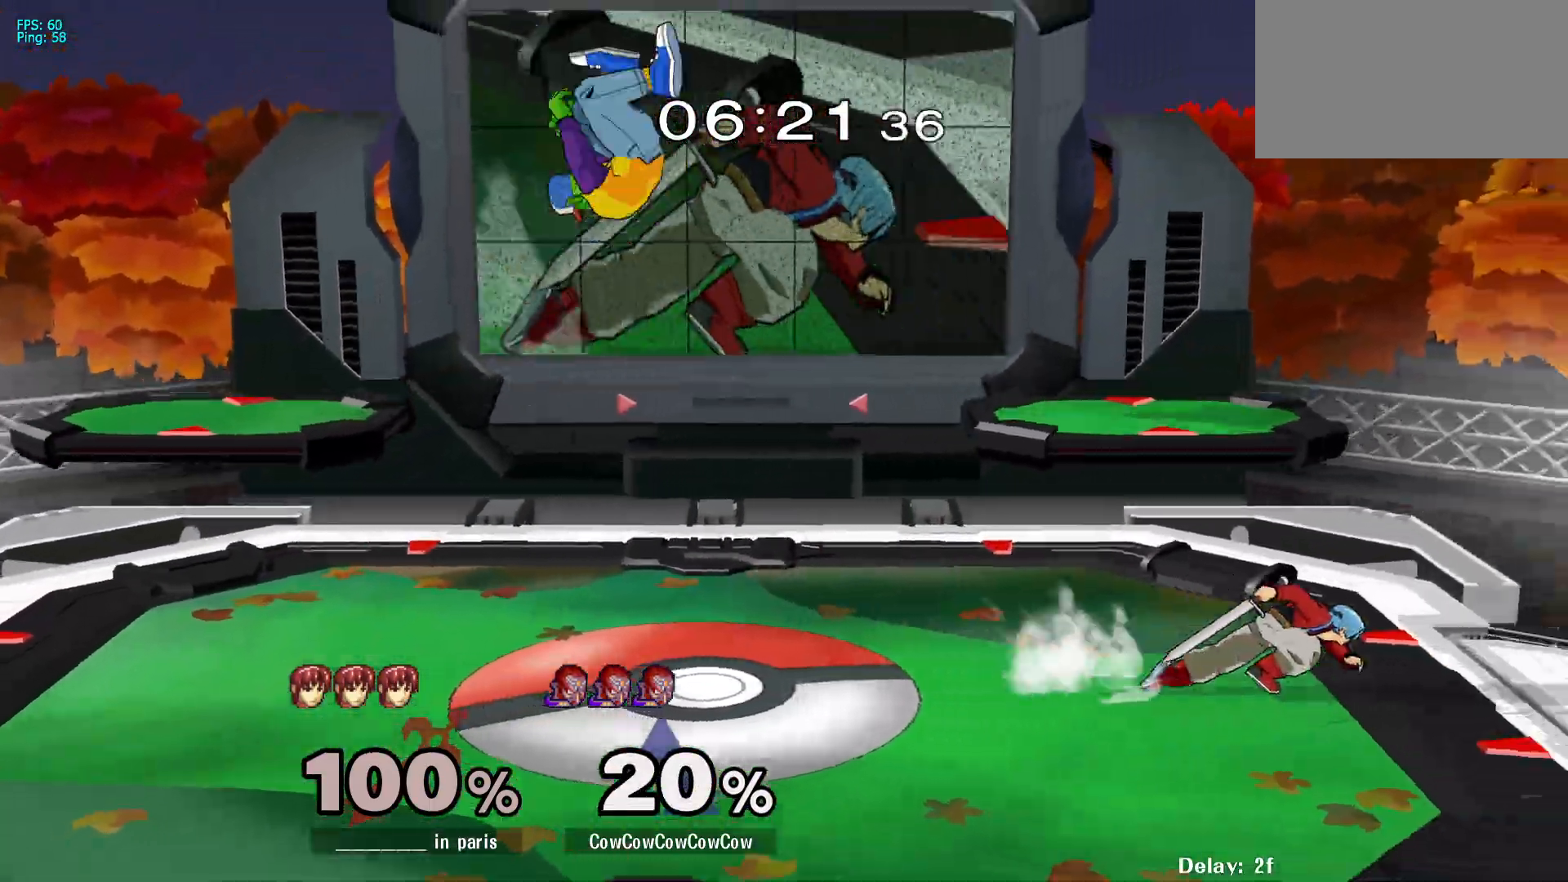
{"buttons": ["Z"], "events": [[83, "DPAD_DOWN", "down"], [117, "C_RIGHT", "down"], [217, "DPAD_DOWN", "up"], [283, "C_RIGHT", "up"], [300, "Z", "down"], [367, "DPAD_DOWN", "down"], [500, "DPAD_DOWN", "up"], [500, "DPAD_RIGHT", "up"]]}
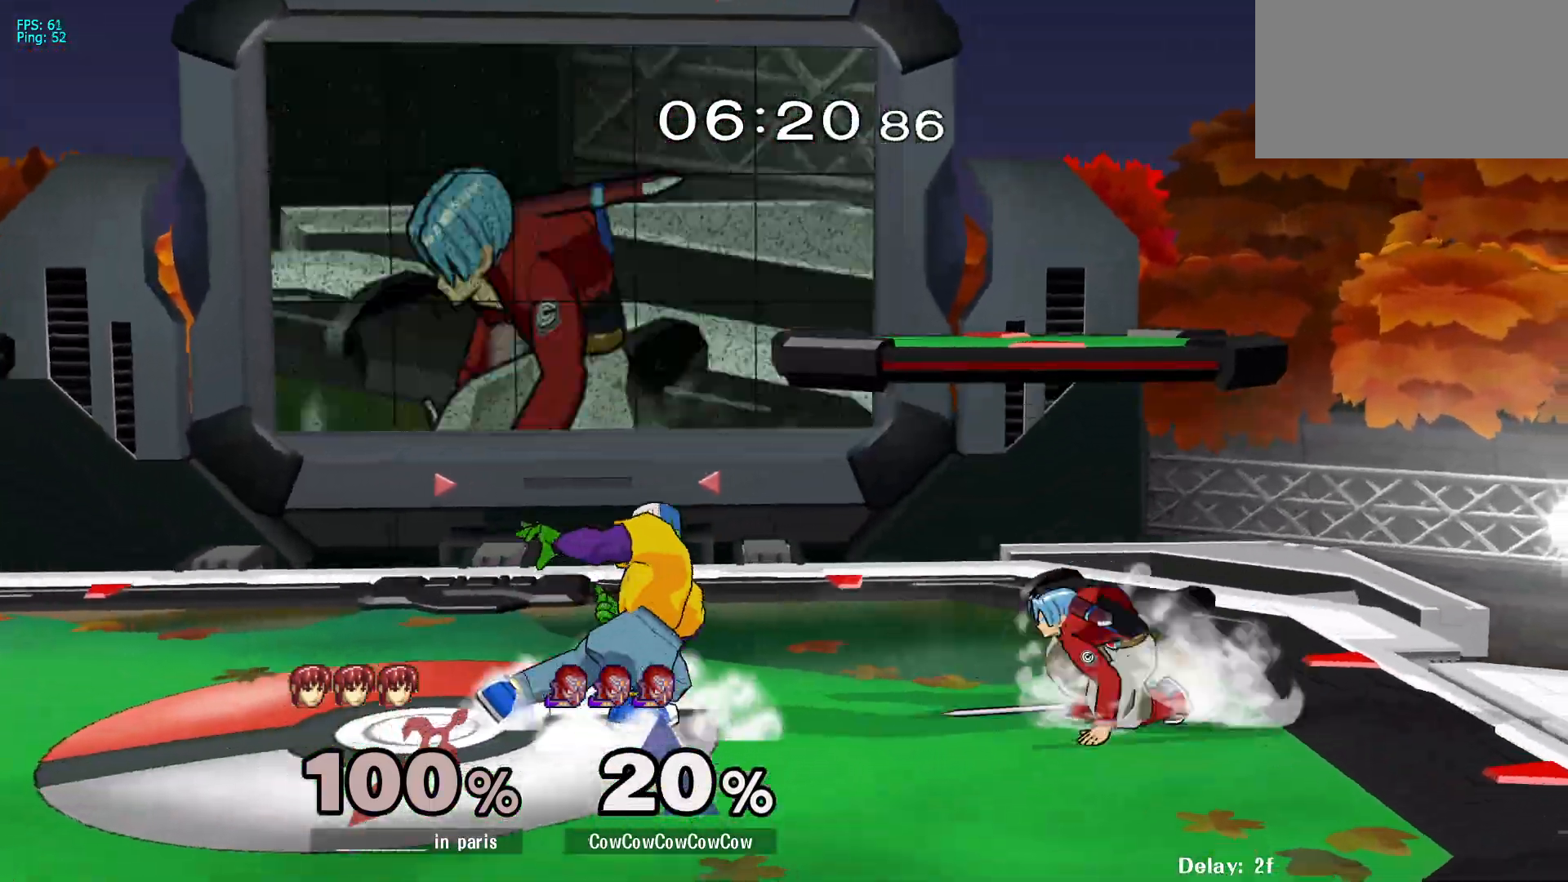
{"buttons": ["DPAD_DOWN"], "events": [[33, "Z", "up"], [67, "DPAD_DOWN", "down"], [167, "B", "down"], [267, "B", "up"]]}